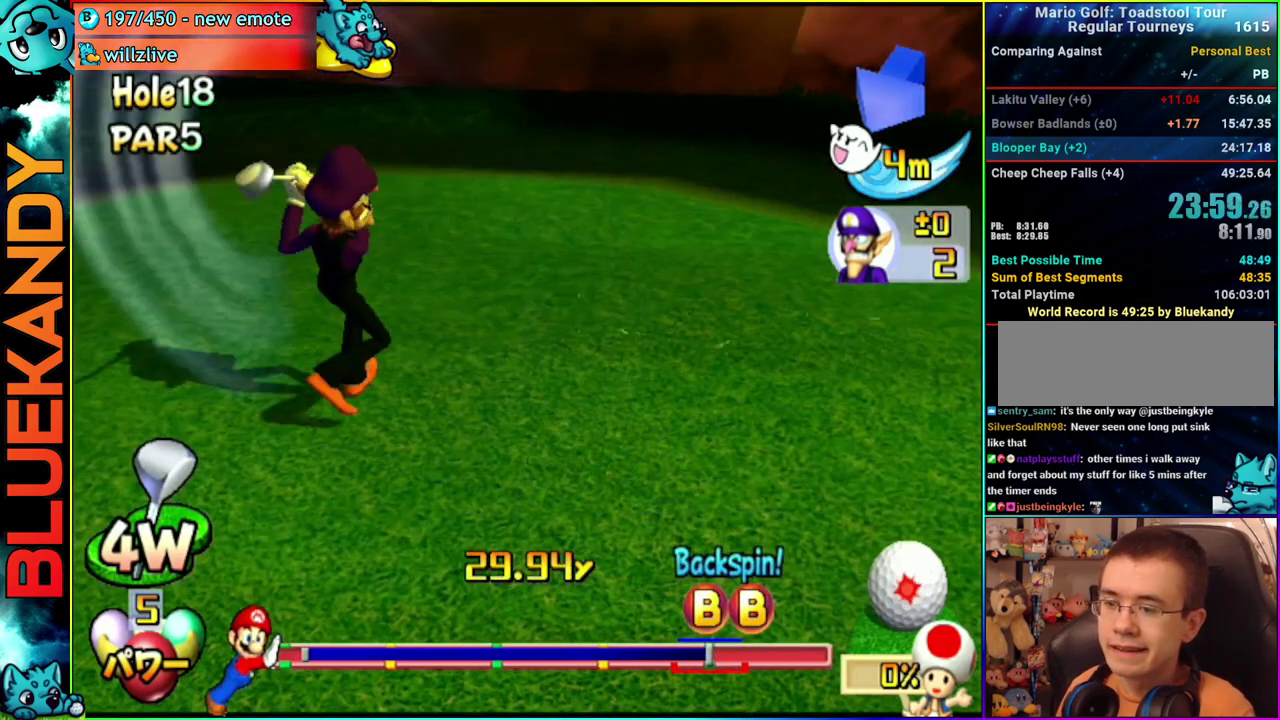
Gameplay with a controller (Nintendo layout); each line is a JSON object with the inputs held at the frame after it. "events" lists button and stick changes between this image and that frame as [ms after this image, input, new state], when the widget could be followed in between. Not read: L3 R3.
{"buttons": [], "left_stick": "right", "right_stick": "center", "events": [[383, "left_stick", "right"]]}
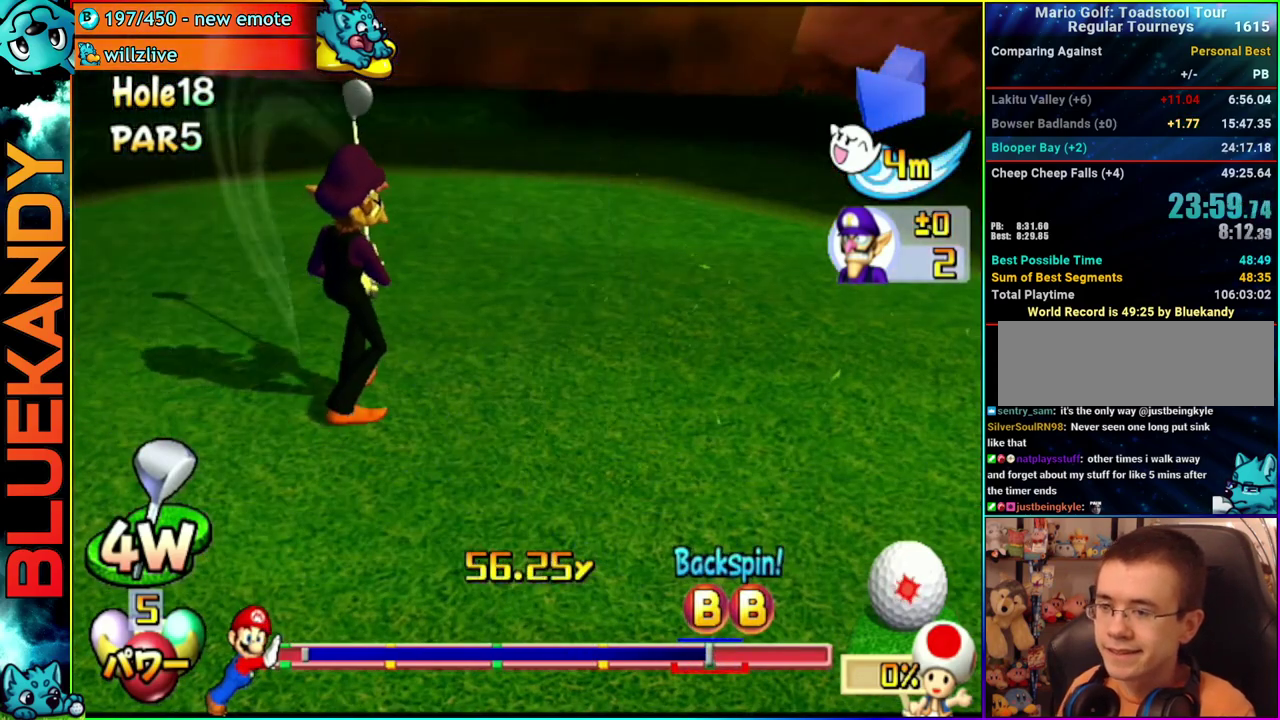
{"buttons": [], "left_stick": "right", "right_stick": "center", "events": []}
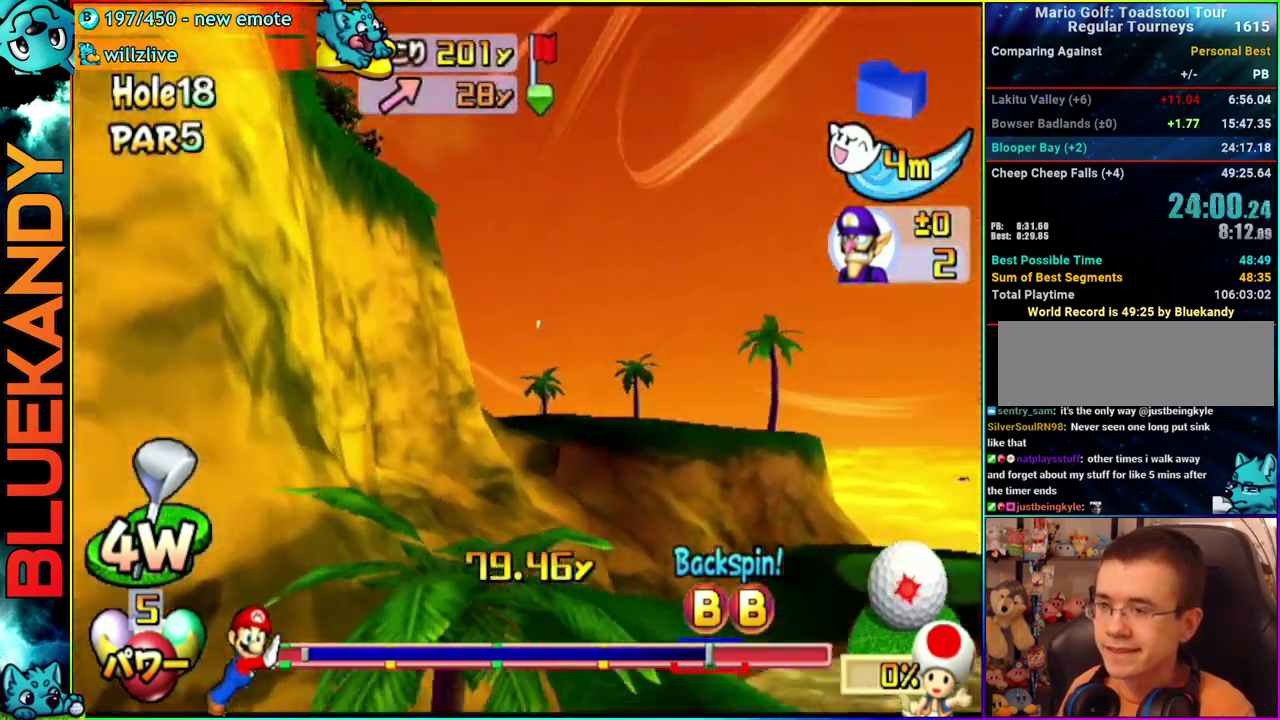
{"buttons": [], "left_stick": "right", "right_stick": "center", "events": []}
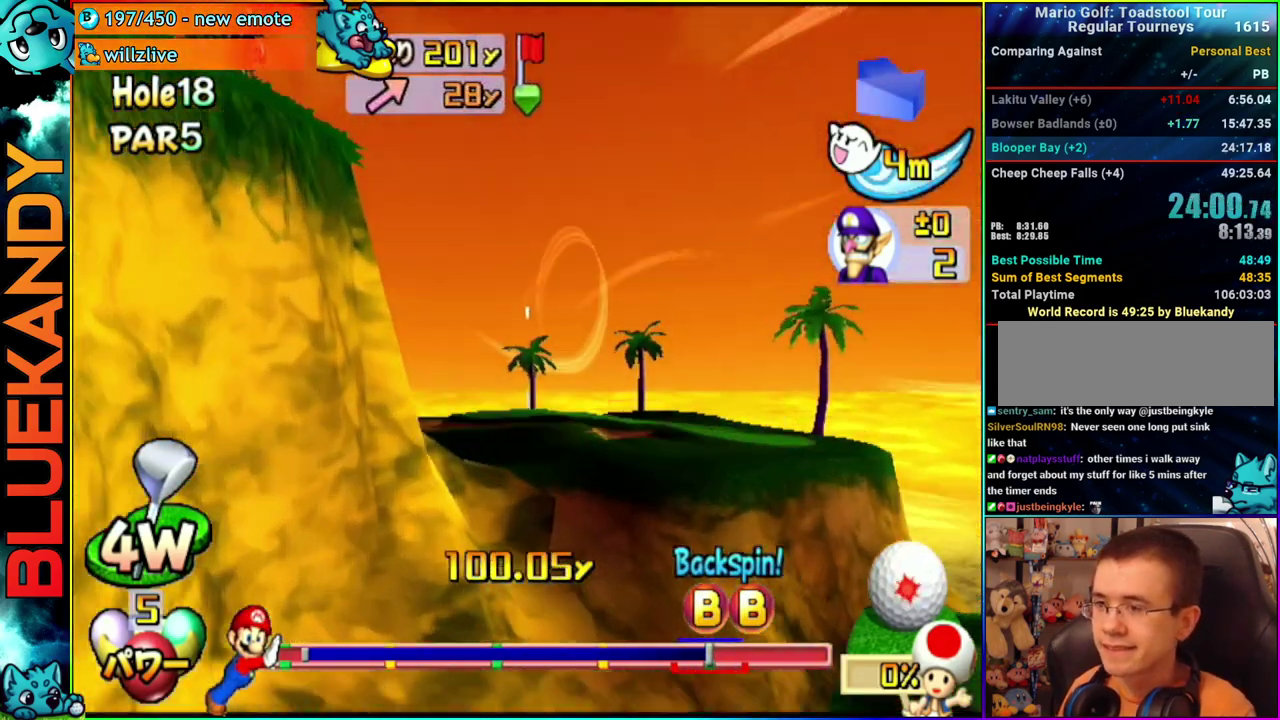
{"buttons": [], "left_stick": "right", "right_stick": "center", "events": []}
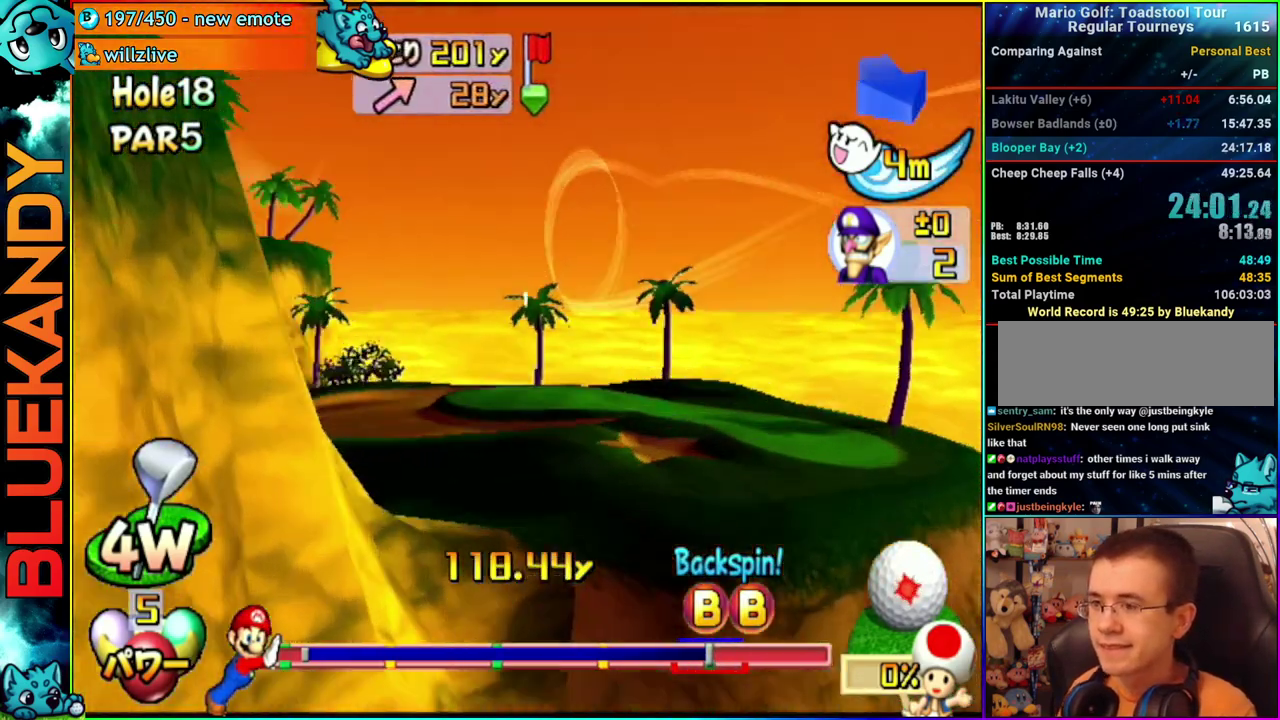
{"buttons": [], "left_stick": "right", "right_stick": "center", "events": []}
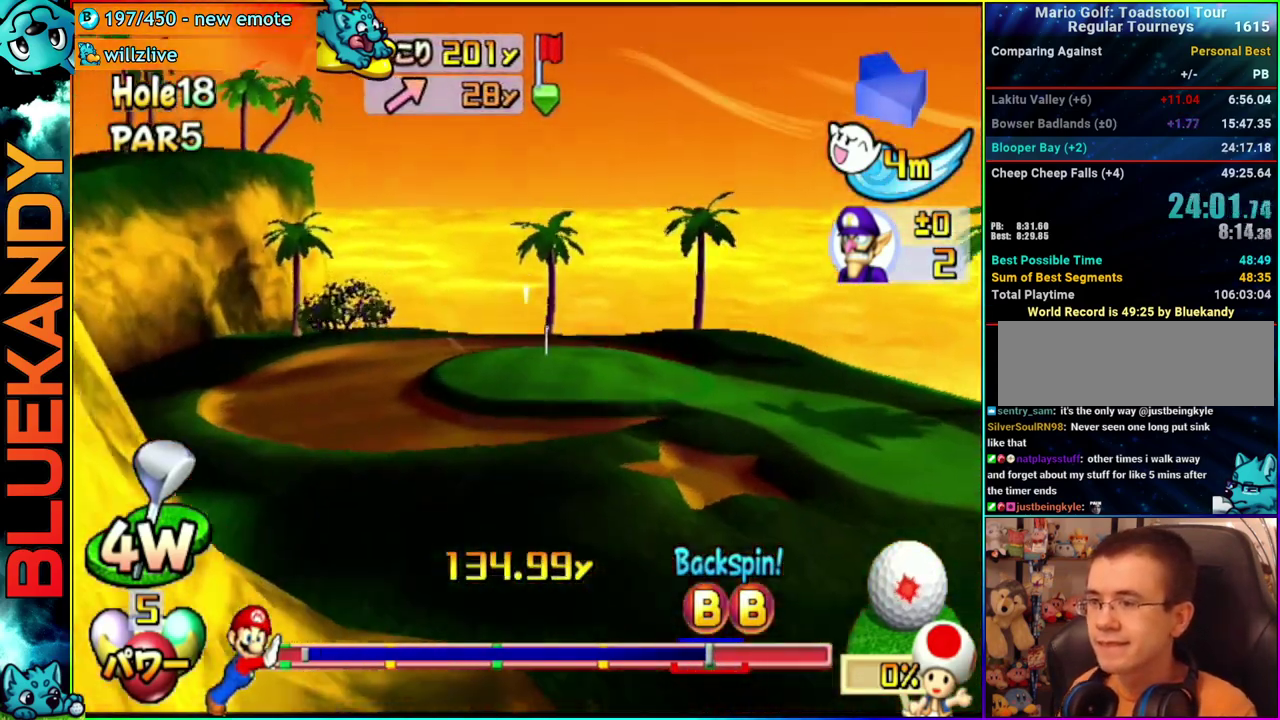
{"buttons": ["A"], "left_stick": "right", "right_stick": "center", "events": [[417, "A", "down"]]}
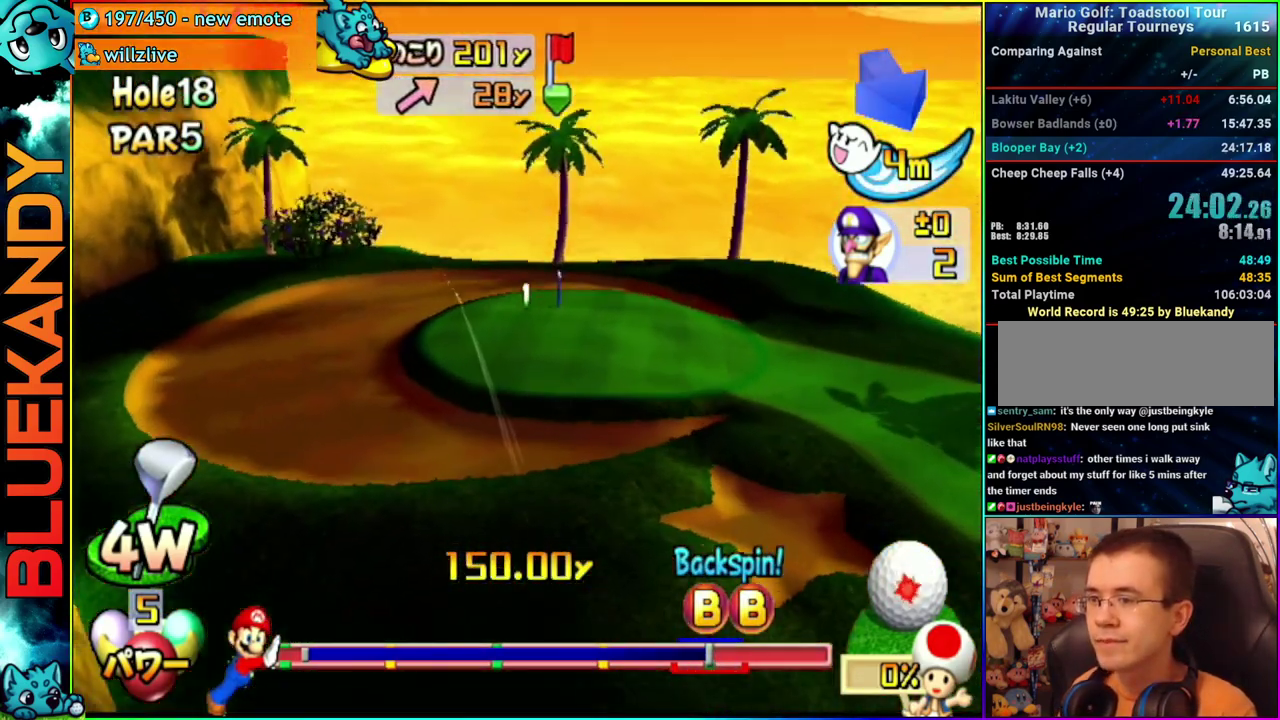
{"buttons": ["A"], "left_stick": "center", "right_stick": "center", "events": [[117, "left_stick", "center"]]}
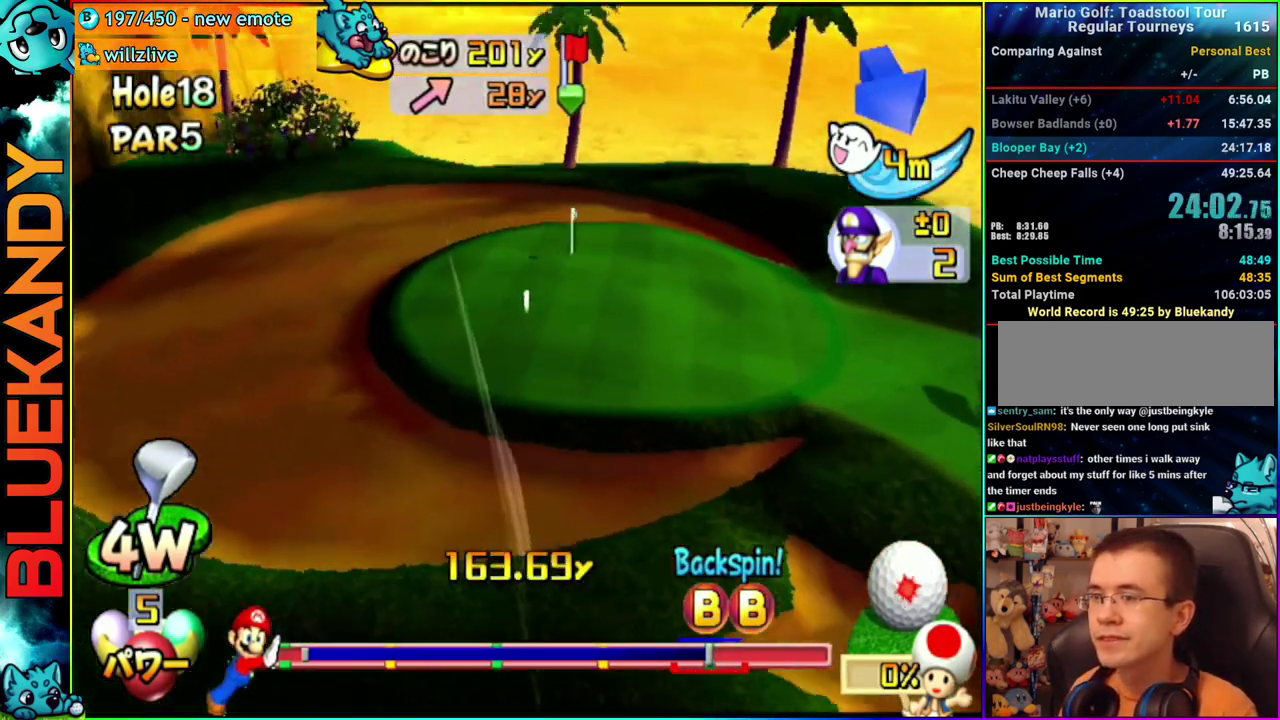
{"buttons": ["A"], "left_stick": "center", "right_stick": "center", "events": []}
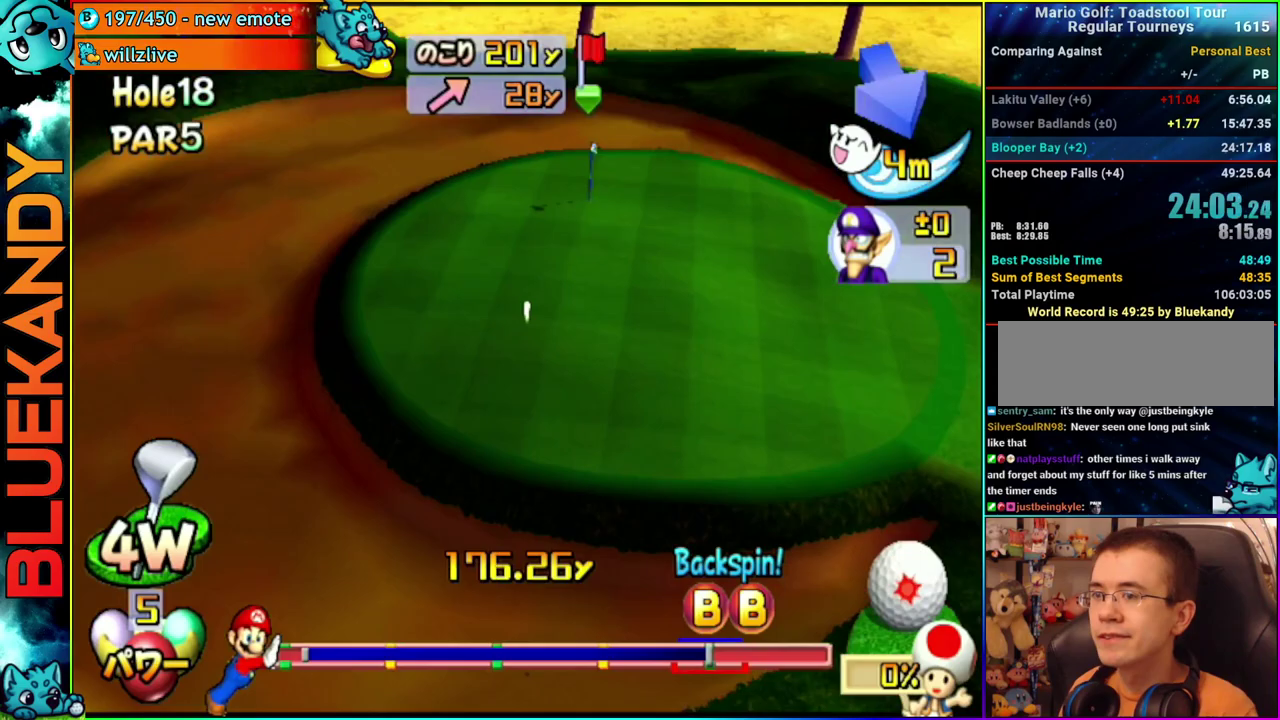
{"buttons": ["A"], "left_stick": "center", "right_stick": "center", "events": []}
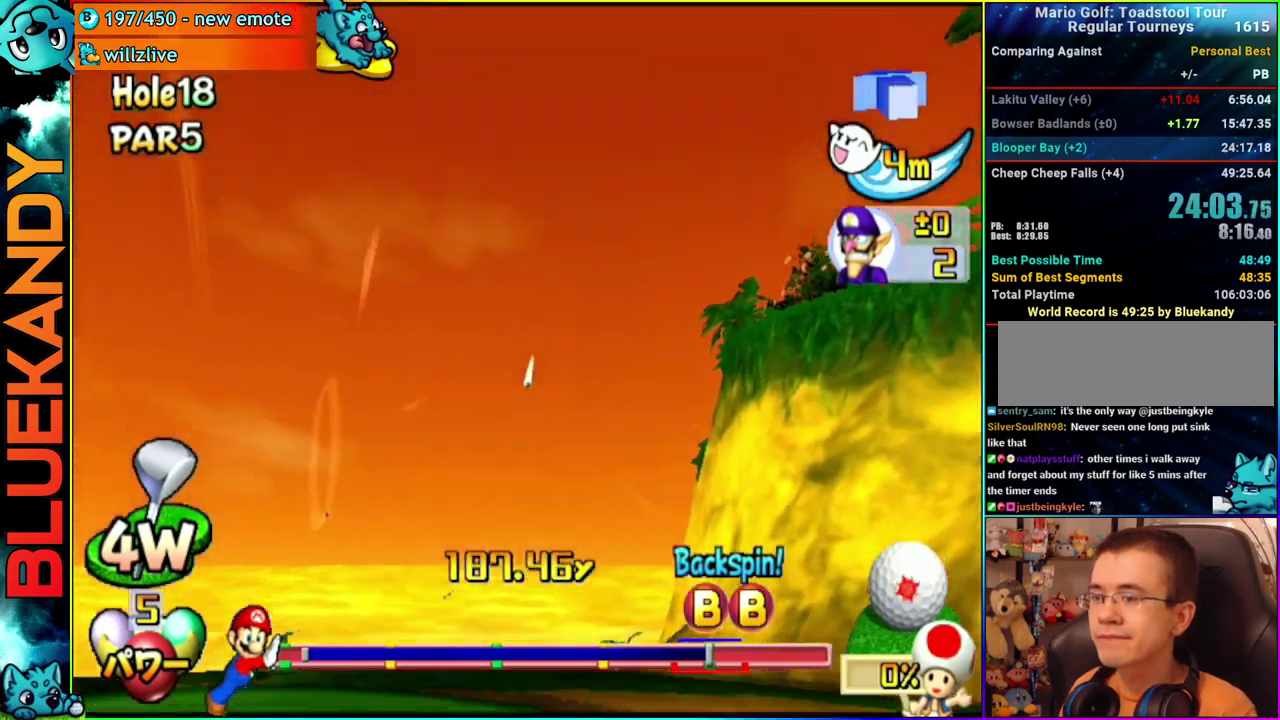
{"buttons": ["A"], "left_stick": "center", "right_stick": "center", "events": []}
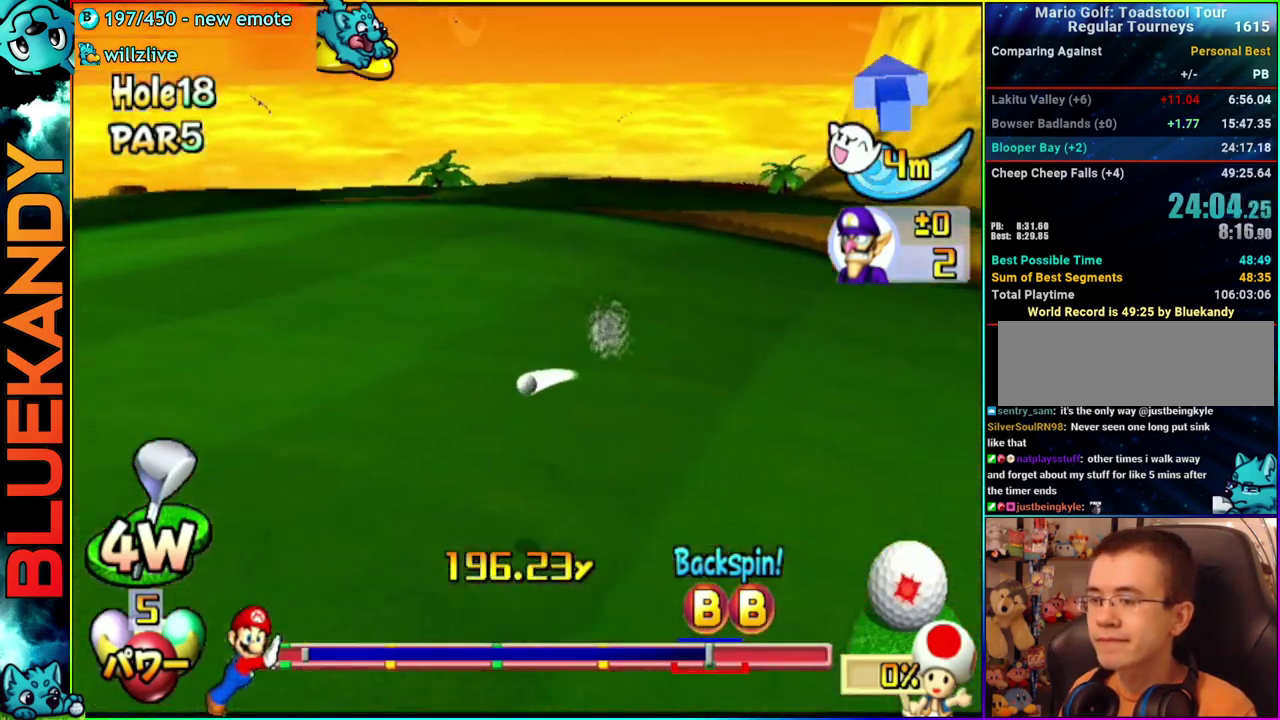
{"buttons": ["A"], "left_stick": "center", "right_stick": "center", "events": []}
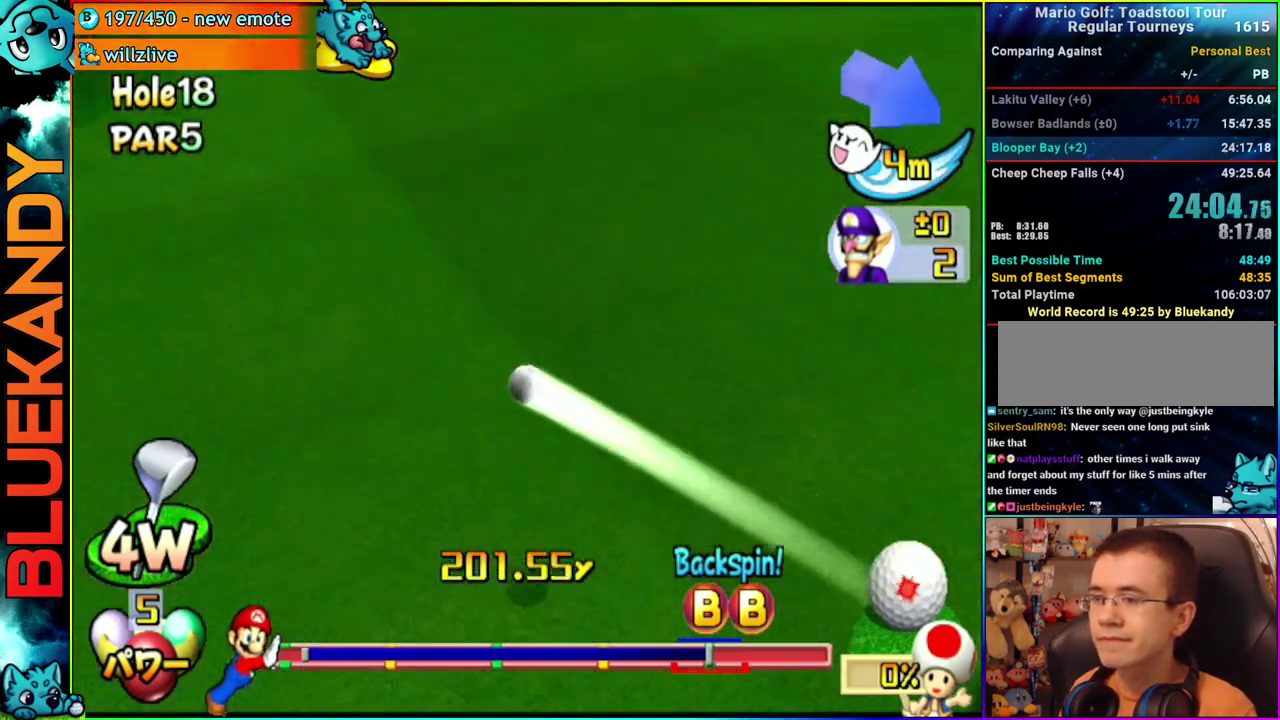
{"buttons": ["A"], "left_stick": "center", "right_stick": "center", "events": []}
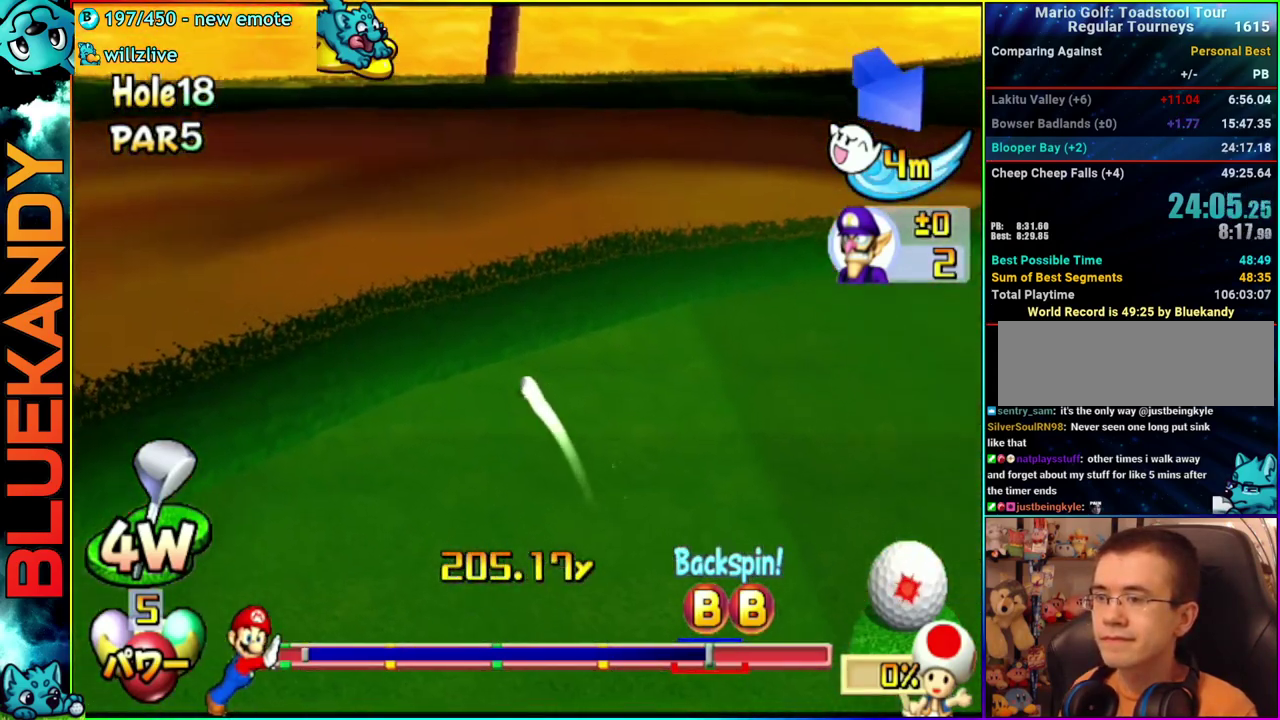
{"buttons": ["A"], "left_stick": "center", "right_stick": "center", "events": []}
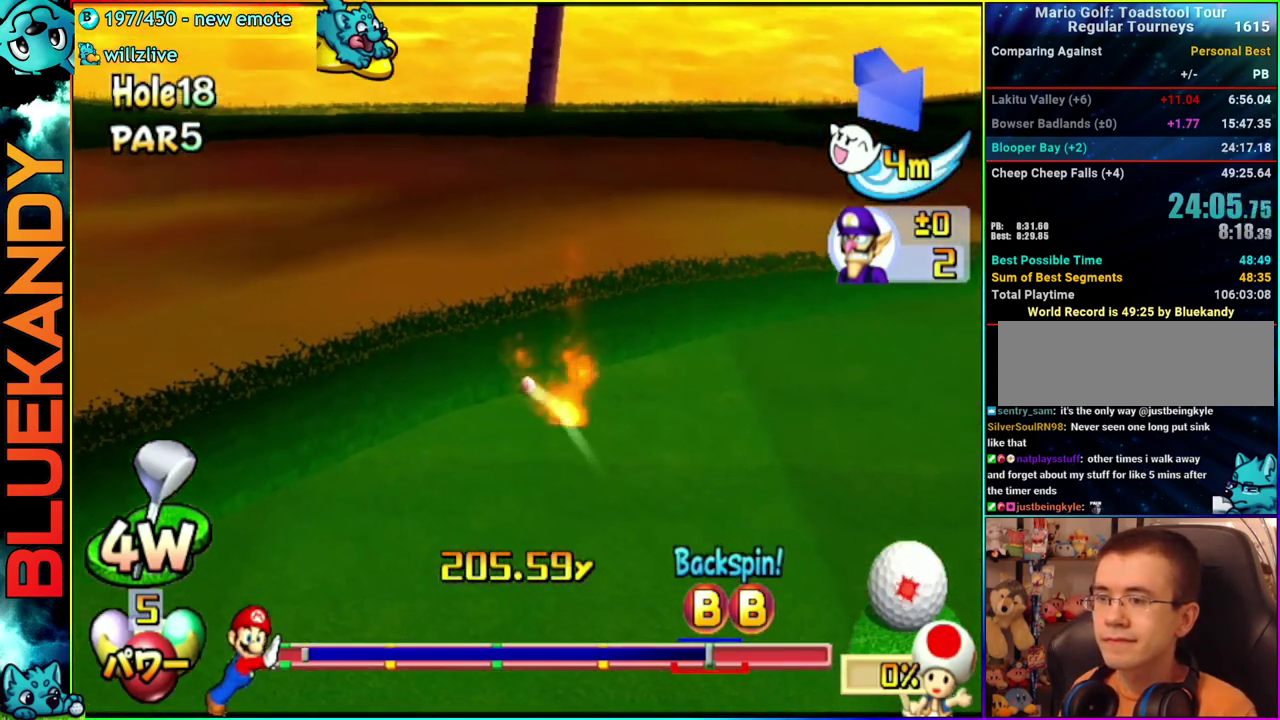
{"buttons": ["A"], "left_stick": "center", "right_stick": "center", "events": []}
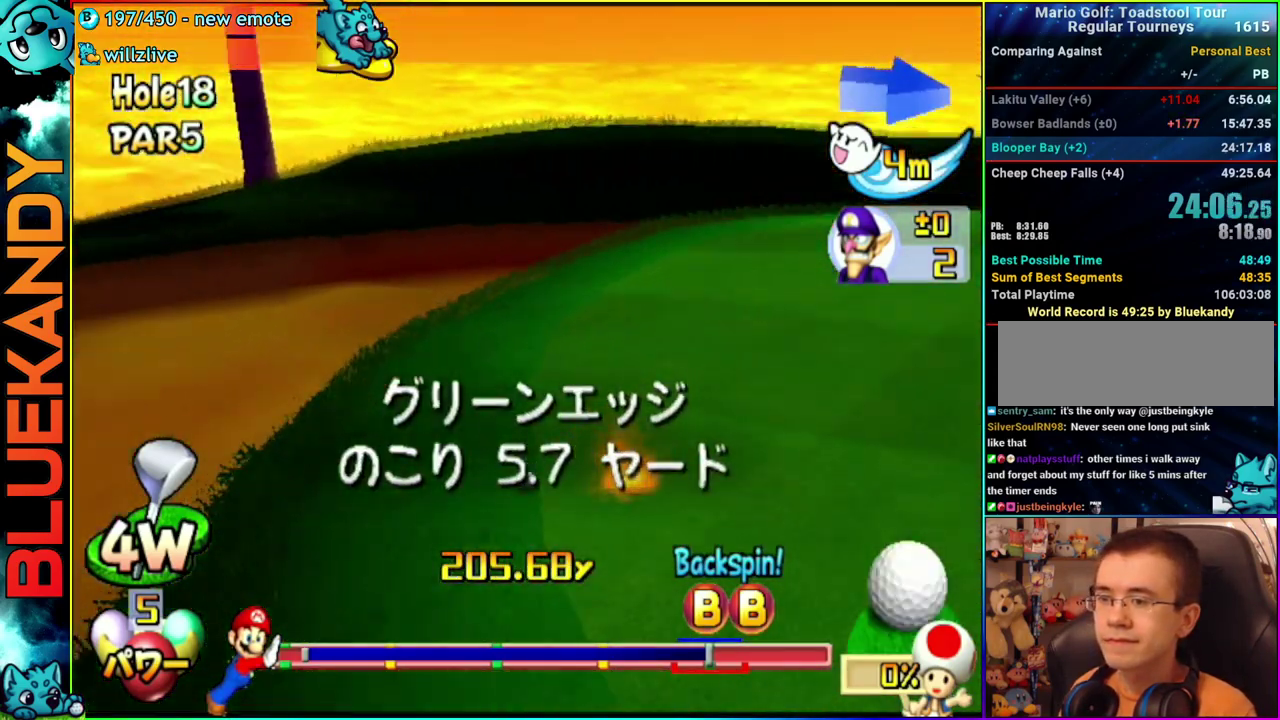
{"buttons": [], "left_stick": "center", "right_stick": "center", "events": [[50, "A", "up"]]}
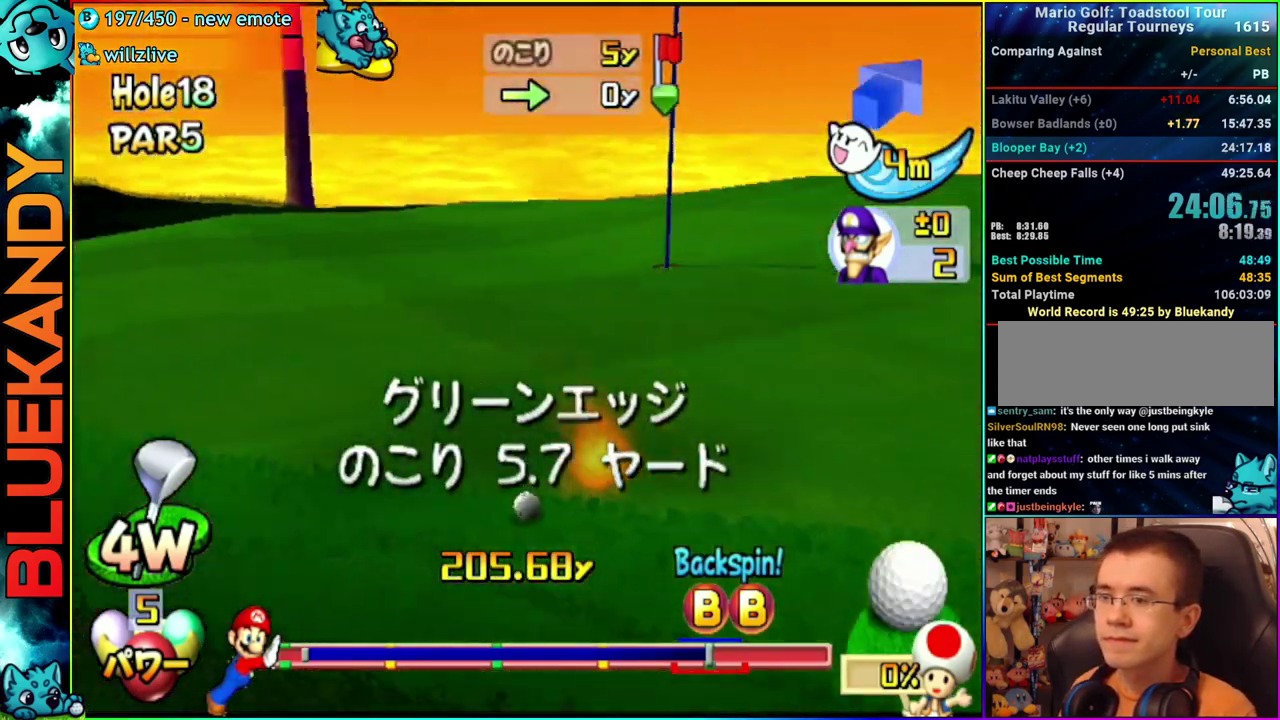
{"buttons": [], "left_stick": "center", "right_stick": "center", "events": []}
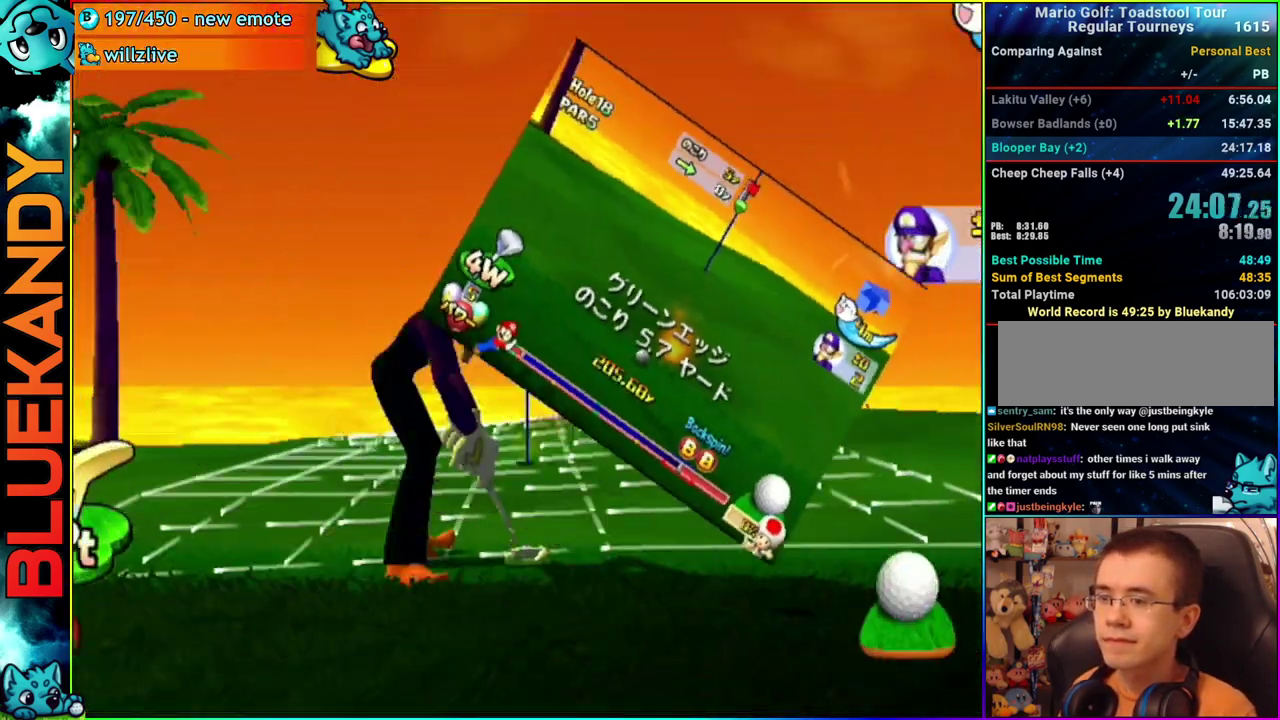
{"buttons": [], "left_stick": "center", "right_stick": "center", "events": [[50, "left_stick", "right"], [300, "A", "down"], [300, "left_stick", "center"], [483, "A", "up"]]}
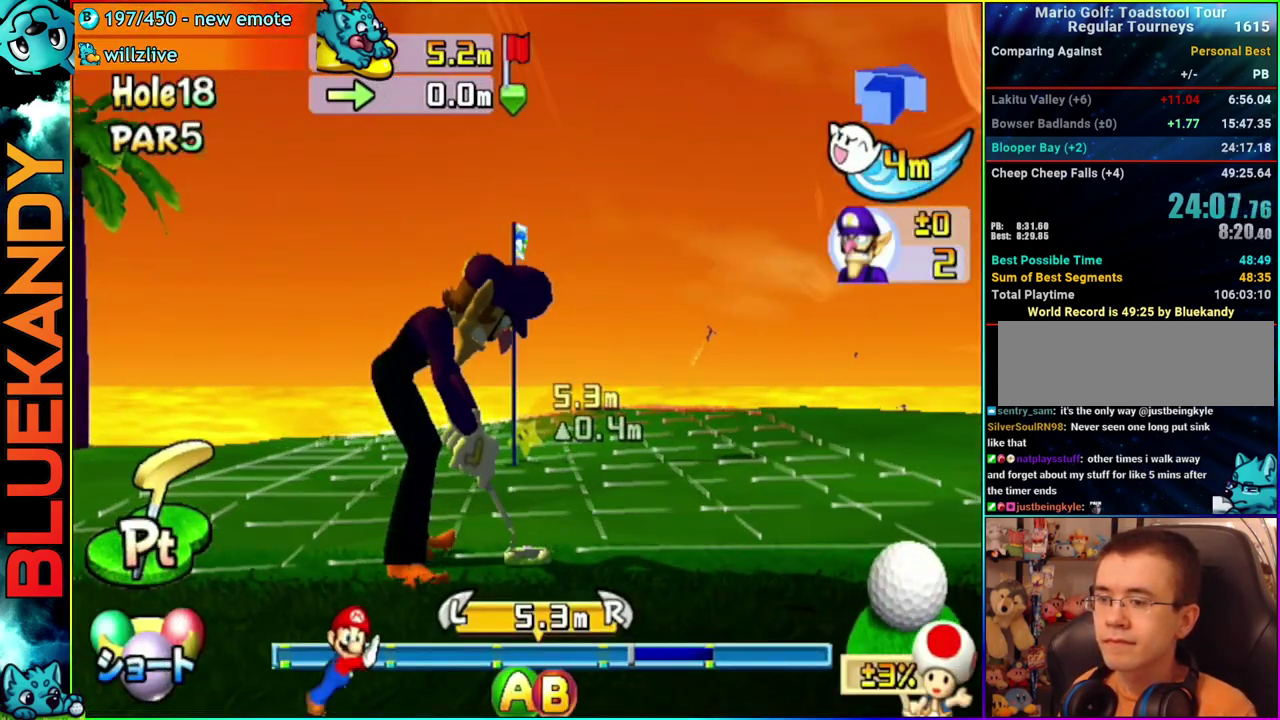
{"buttons": ["A"], "left_stick": "center", "right_stick": "center", "events": [[317, "A", "down"]]}
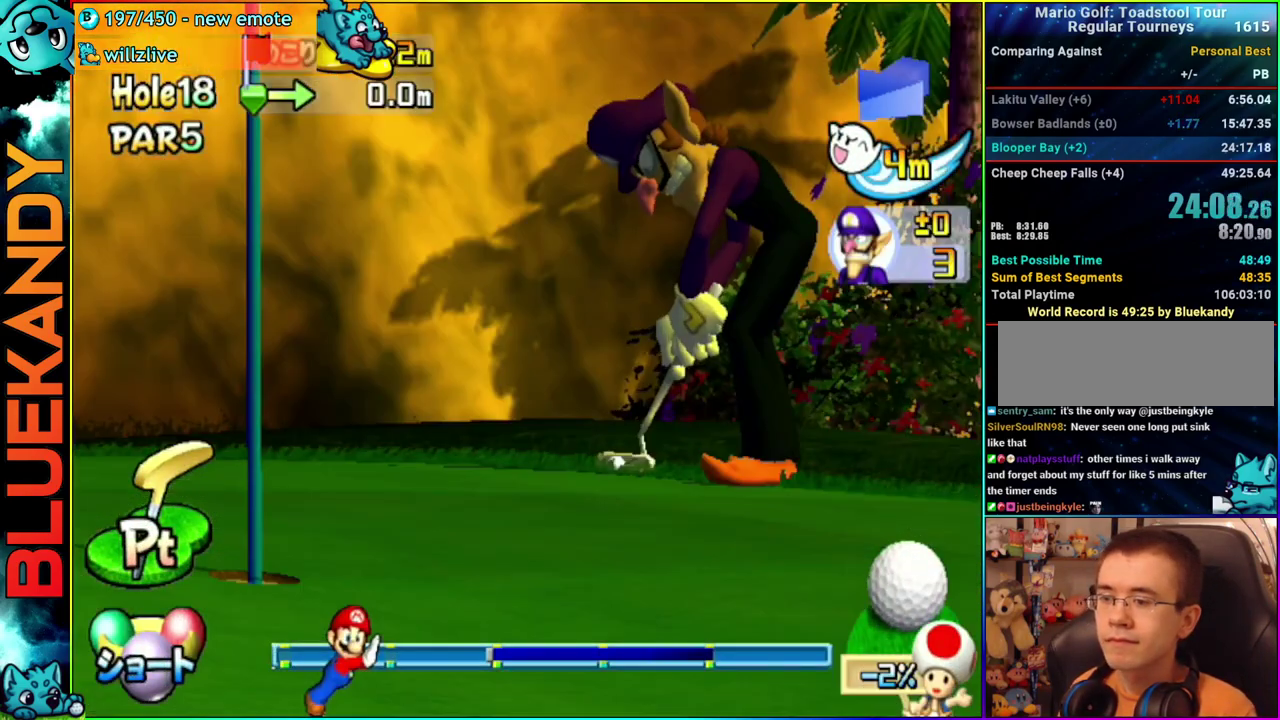
{"buttons": ["A"], "left_stick": "center", "right_stick": "center", "events": []}
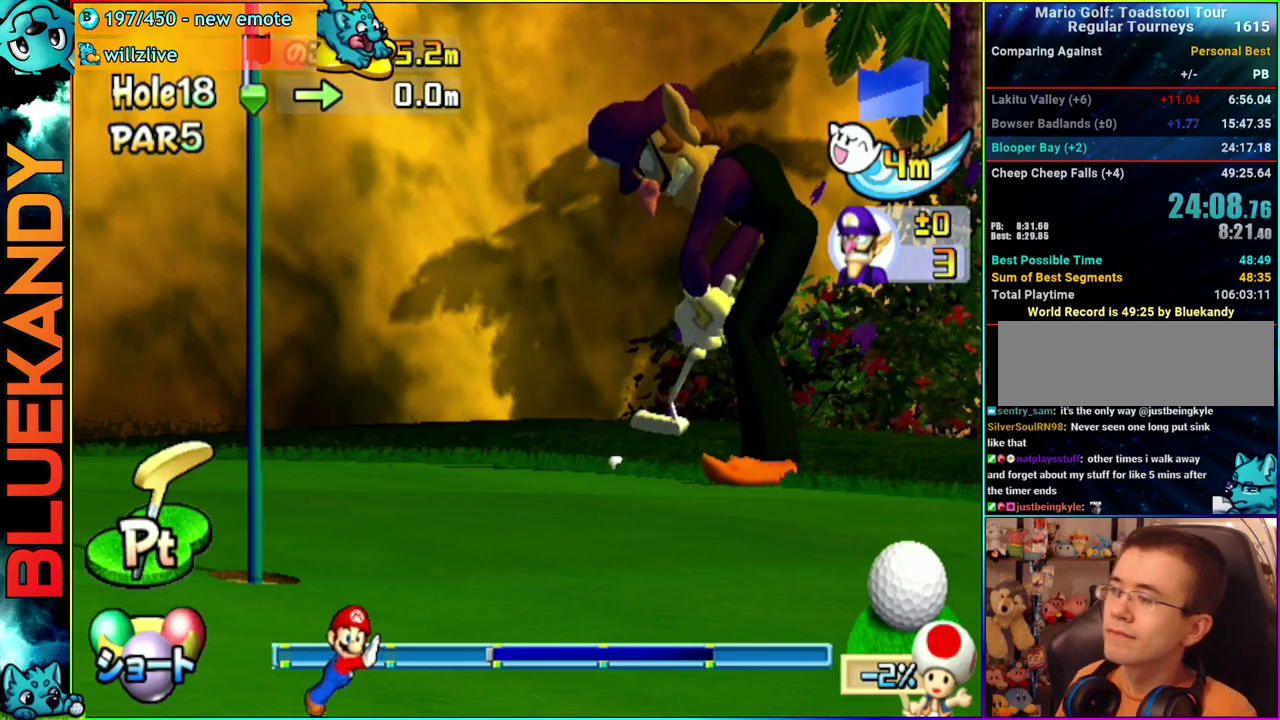
{"buttons": ["A"], "left_stick": "center", "right_stick": "center", "events": []}
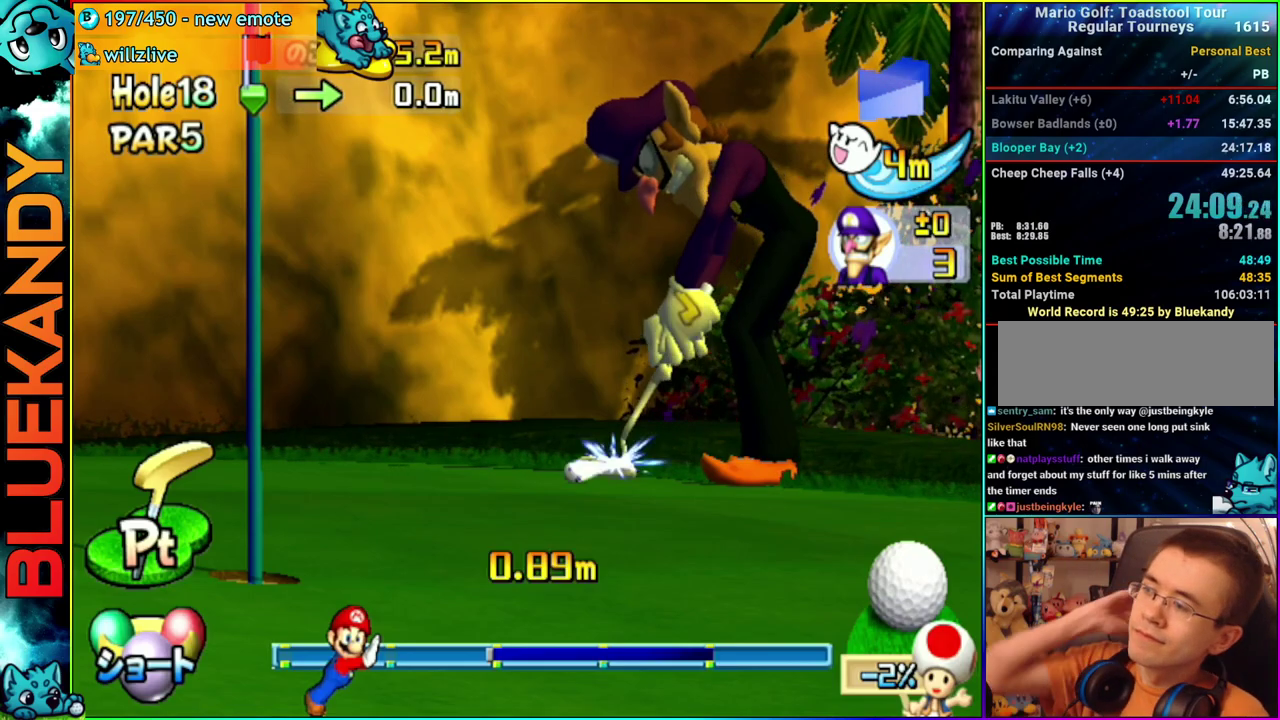
{"buttons": ["A"], "left_stick": "center", "right_stick": "center", "events": []}
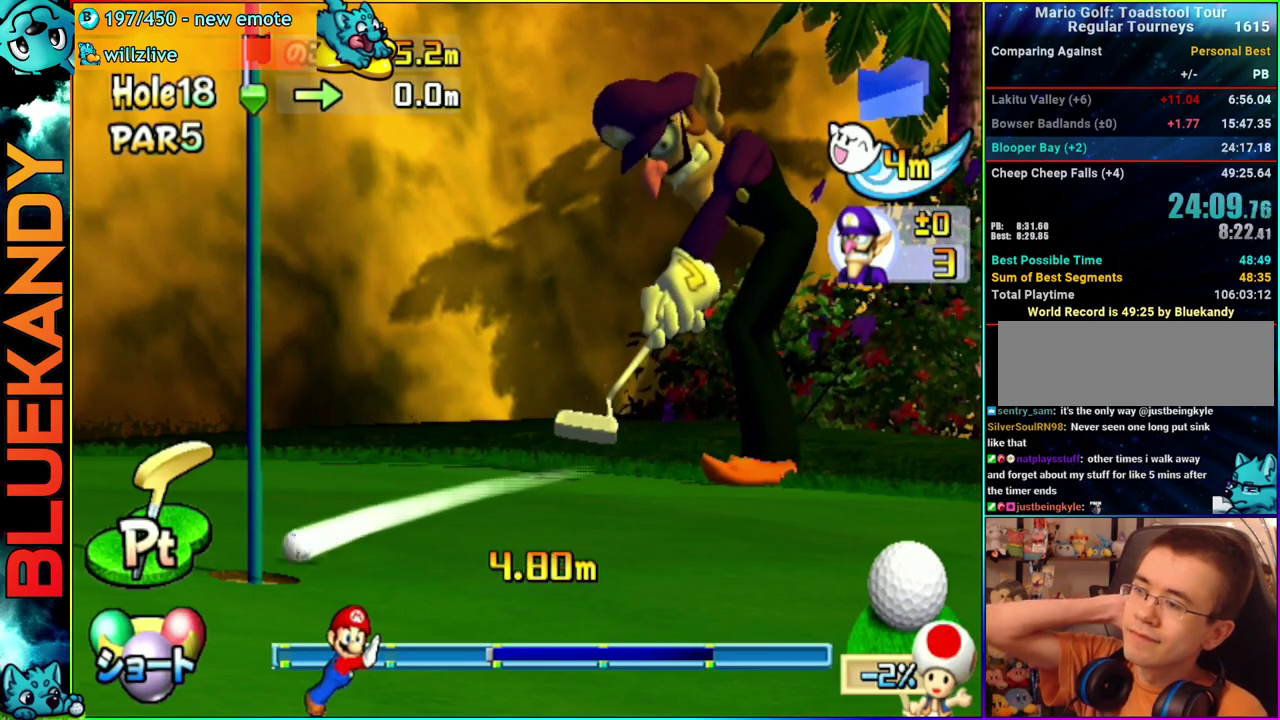
{"buttons": ["A"], "left_stick": "center", "right_stick": "center", "events": []}
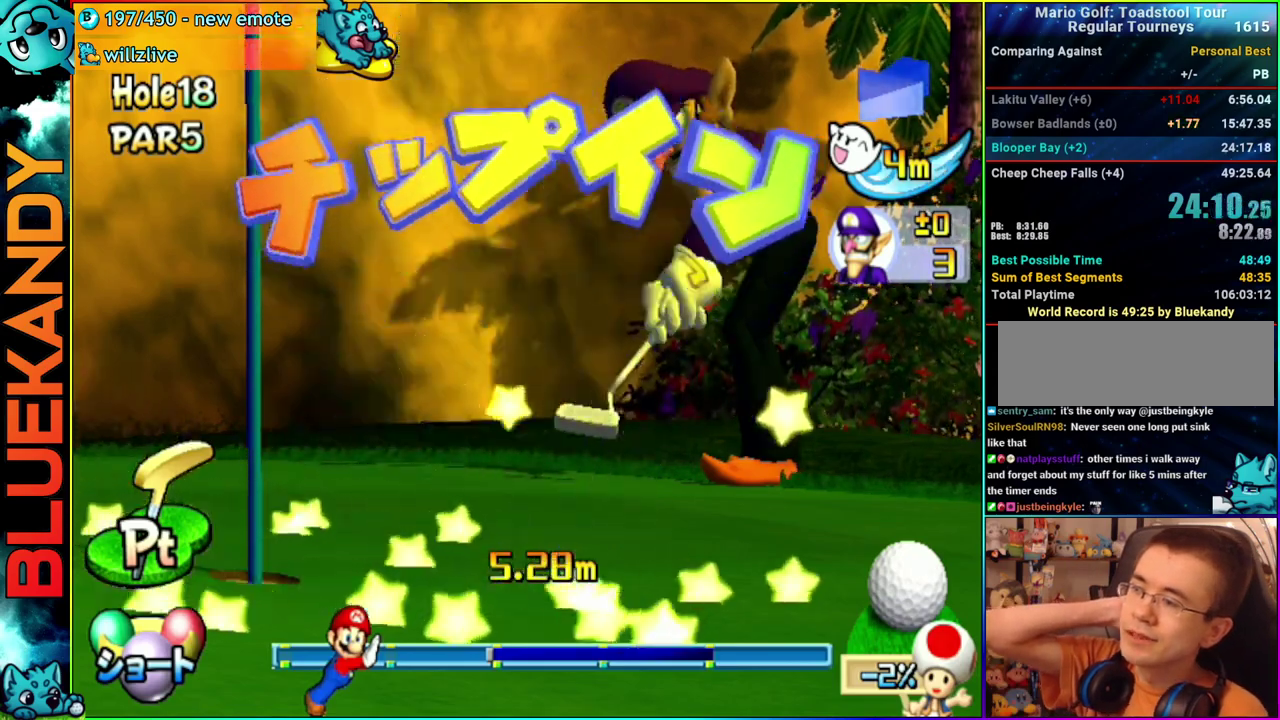
{"buttons": ["A"], "left_stick": "center", "right_stick": "center", "events": []}
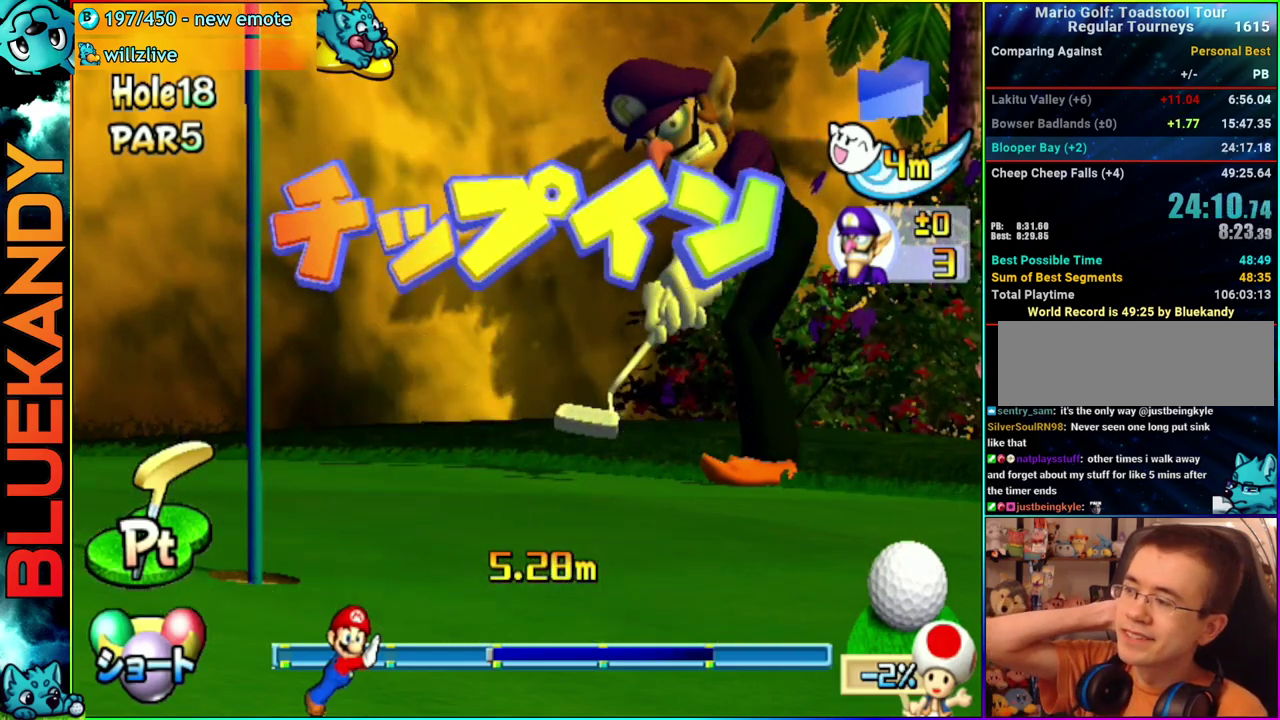
{"buttons": ["A"], "left_stick": "center", "right_stick": "center", "events": []}
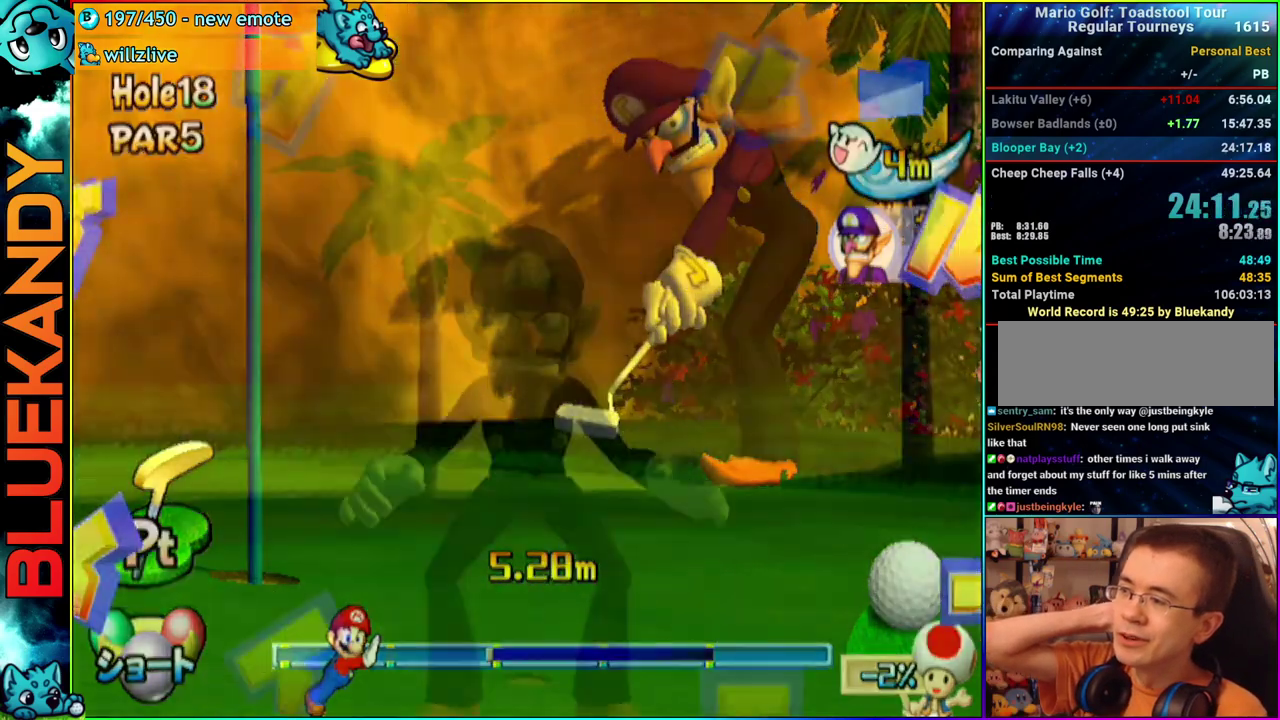
{"buttons": ["A"], "left_stick": "center", "right_stick": "center", "events": []}
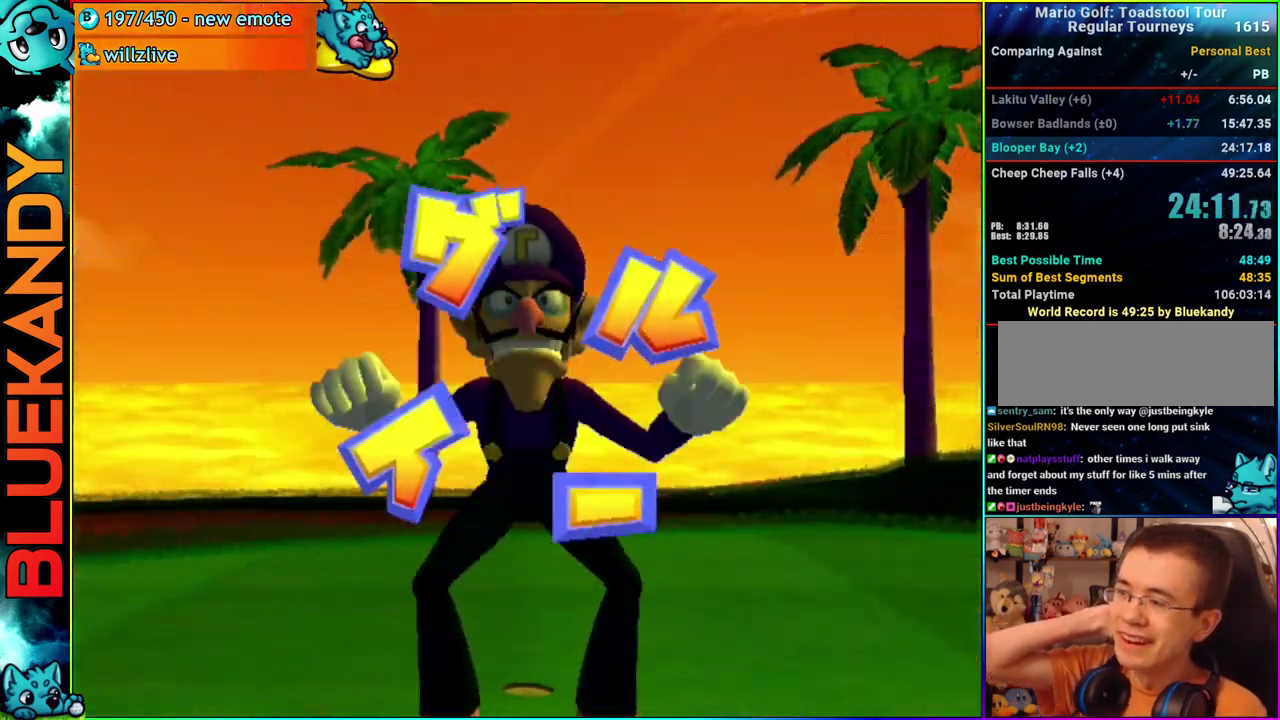
{"buttons": ["A"], "left_stick": "center", "right_stick": "center", "events": []}
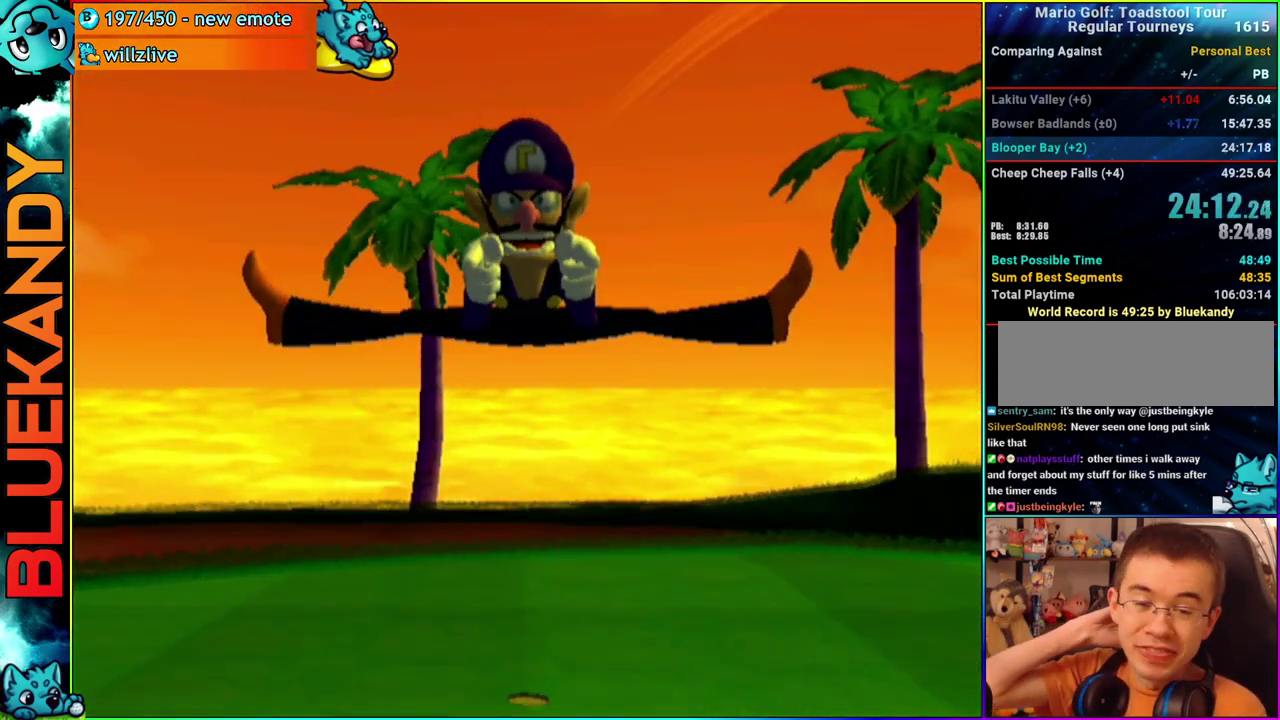
{"buttons": [], "left_stick": "center", "right_stick": "center", "events": [[233, "A", "up"]]}
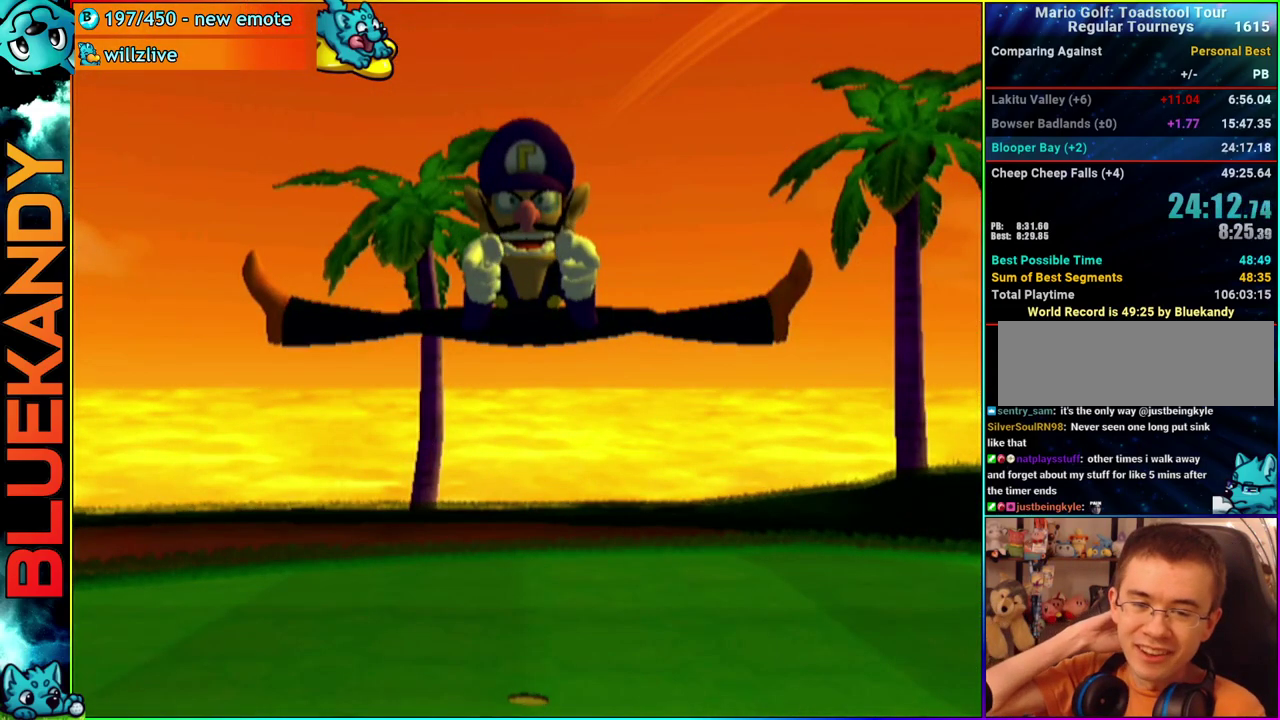
{"buttons": [], "left_stick": "center", "right_stick": "center", "events": []}
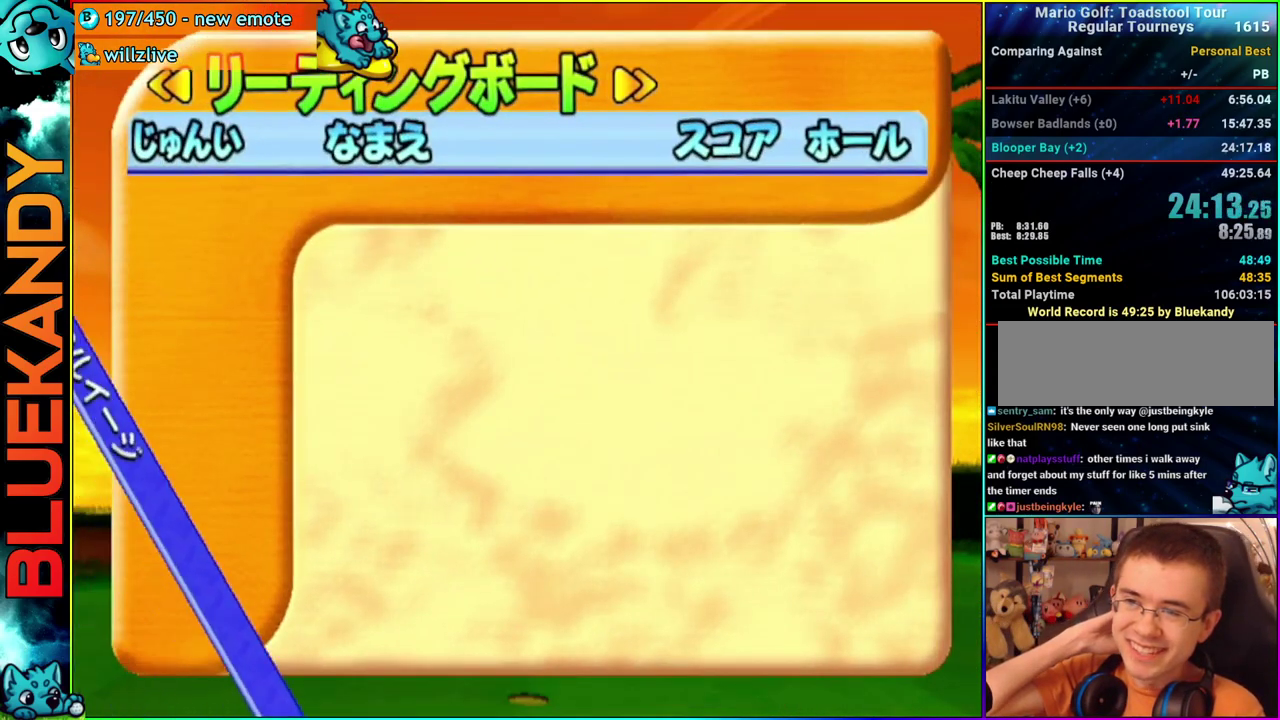
{"buttons": [], "left_stick": "center", "right_stick": "center", "events": [[317, "A", "down"], [333, "B", "down"], [450, "A", "up"], [467, "B", "up"]]}
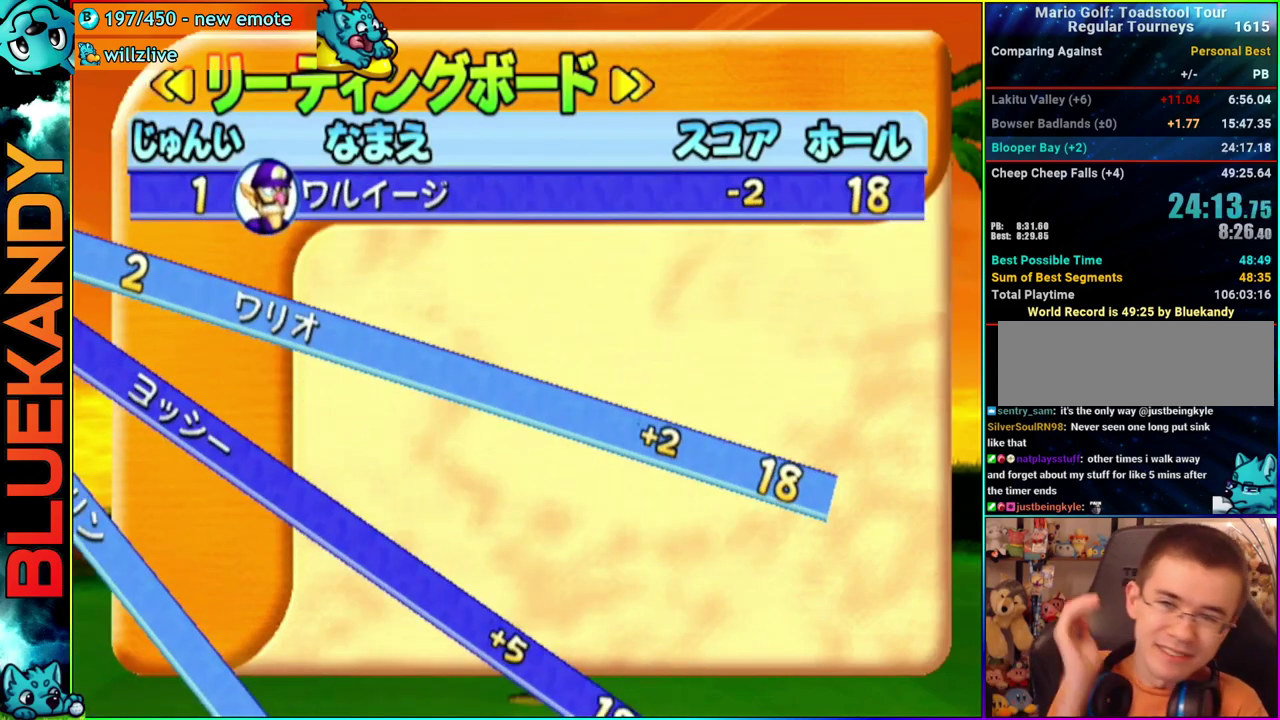
{"buttons": ["A"], "left_stick": "center", "right_stick": "center", "events": [[100, "A", "down"], [183, "A", "up"], [283, "A", "down"], [367, "A", "up"], [450, "A", "down"]]}